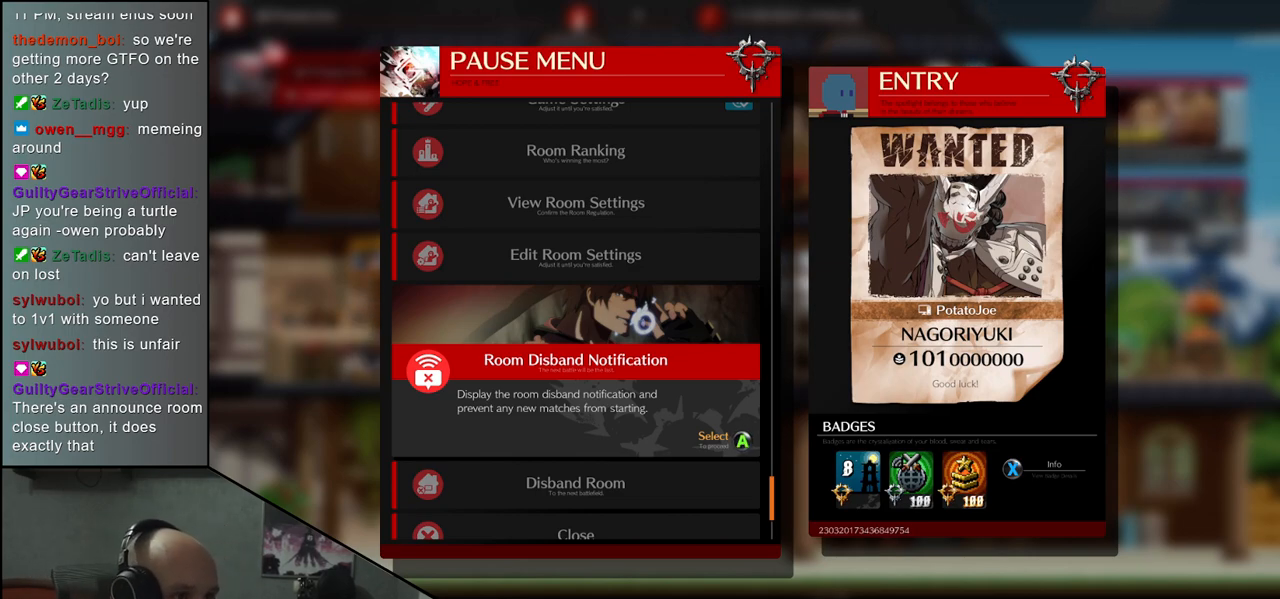
Gameplay with a controller (arcade stick); each line is a JSON object with the inputs held at the frame after it. "events" lists button and stick changes between this image and that frame as [ms after this image, input, new state], when the widget could be followed in between. Not read: L3 R3.
{"buttons": [], "left_stick": "down", "events": [[450, "left_stick", "down"]]}
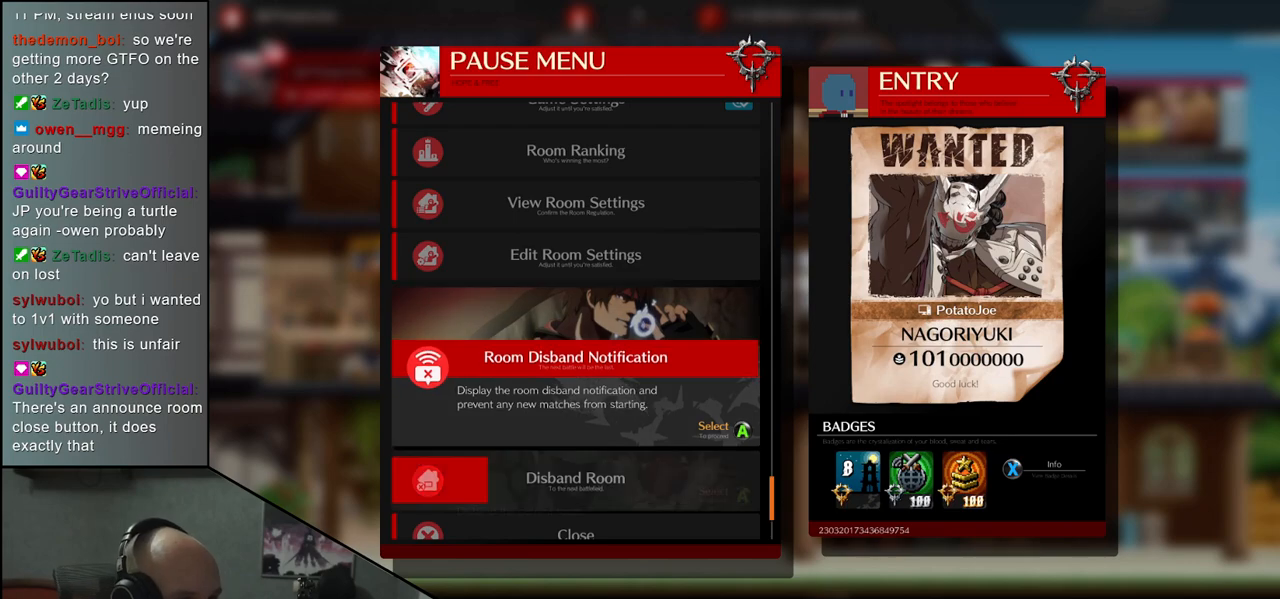
{"buttons": [], "left_stick": "up", "events": [[67, "left_stick", "center"], [467, "left_stick", "up"]]}
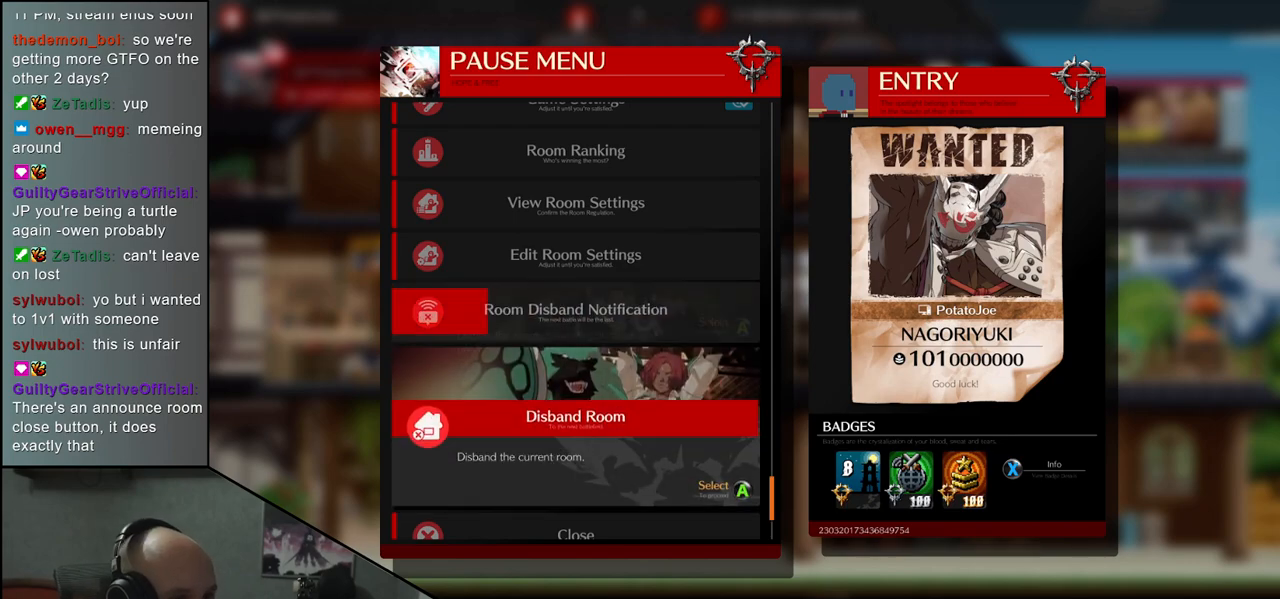
{"buttons": [], "left_stick": "center", "events": [[83, "left_stick", "center"]]}
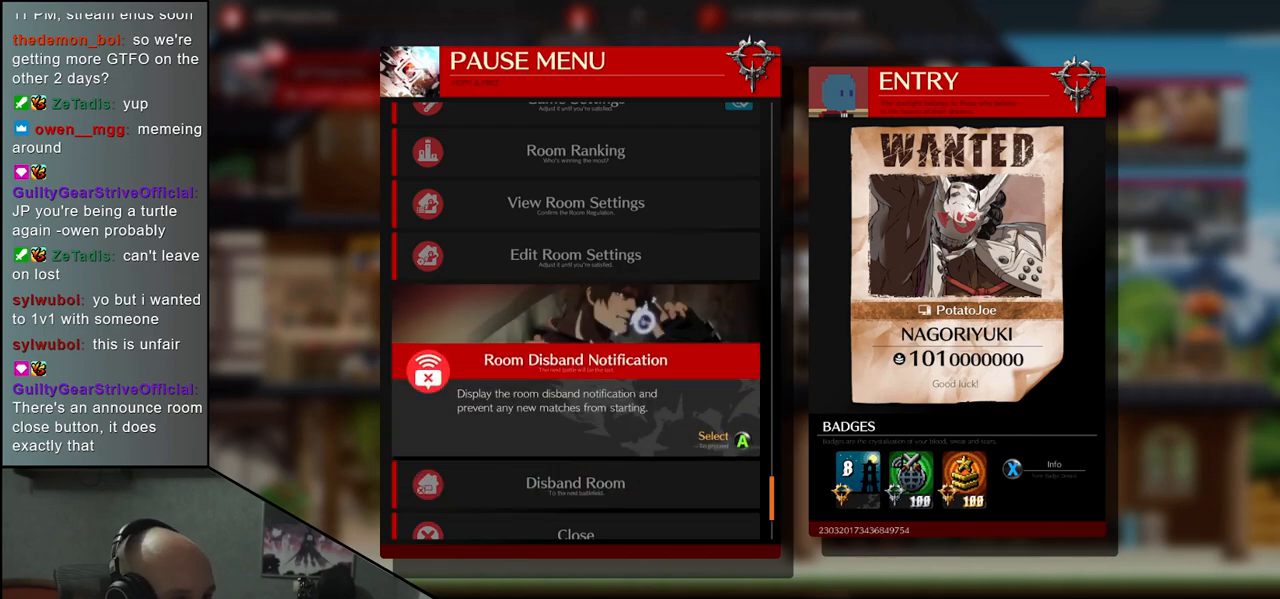
{"buttons": [], "left_stick": "center", "events": []}
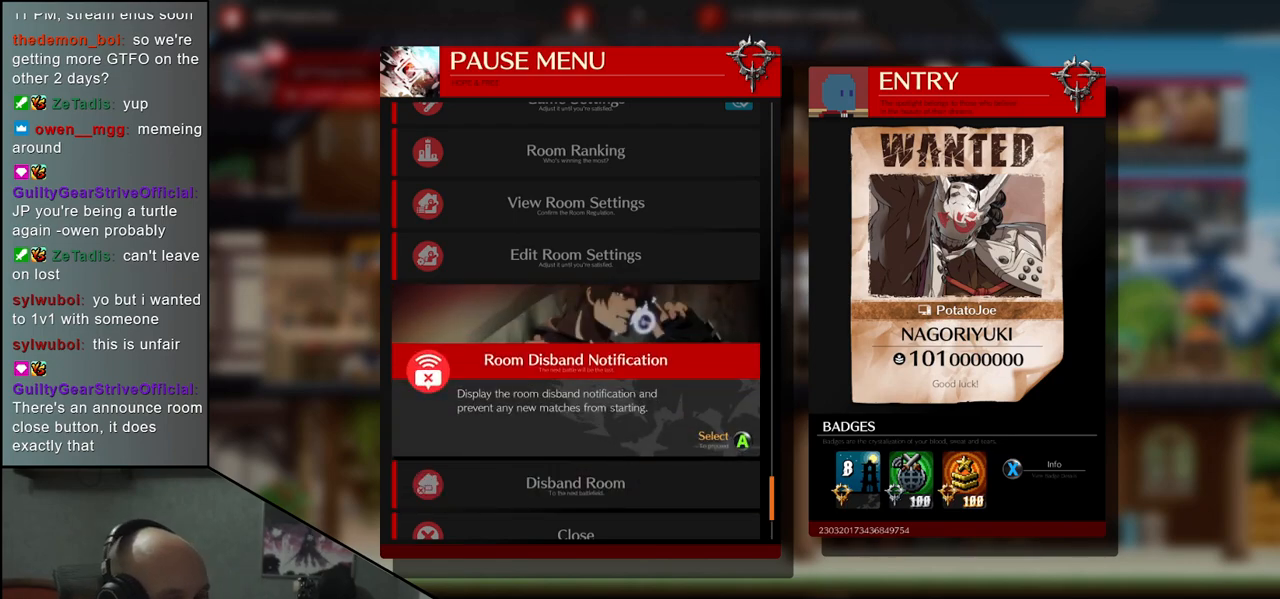
{"buttons": [], "left_stick": "center", "events": []}
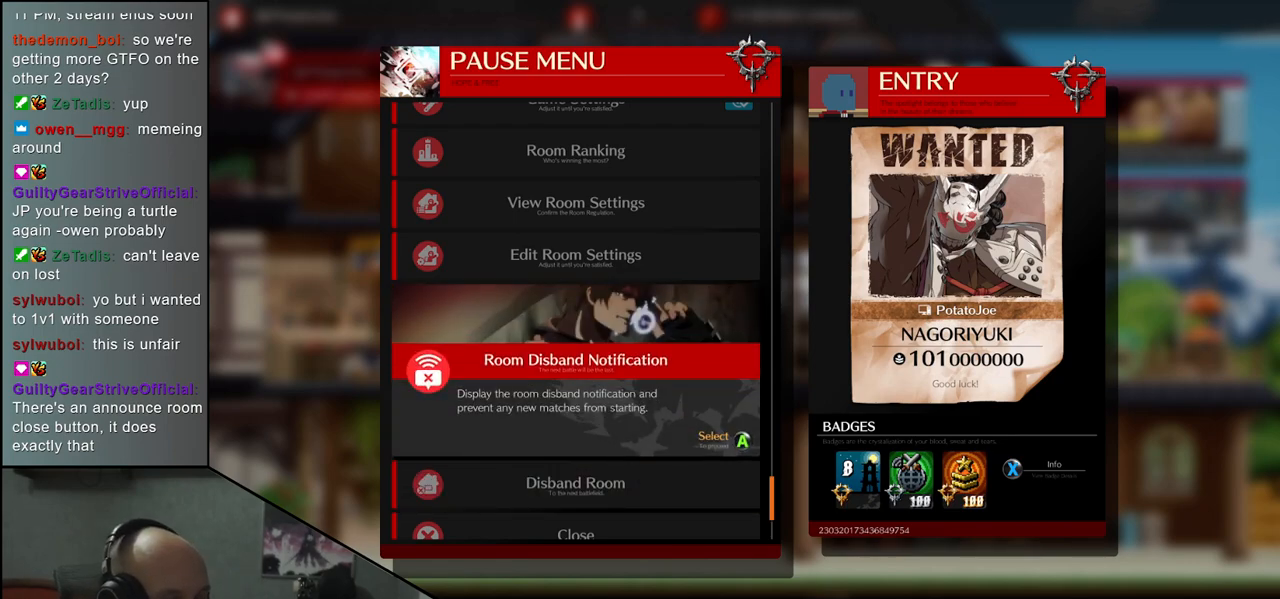
{"buttons": [], "left_stick": "center", "events": []}
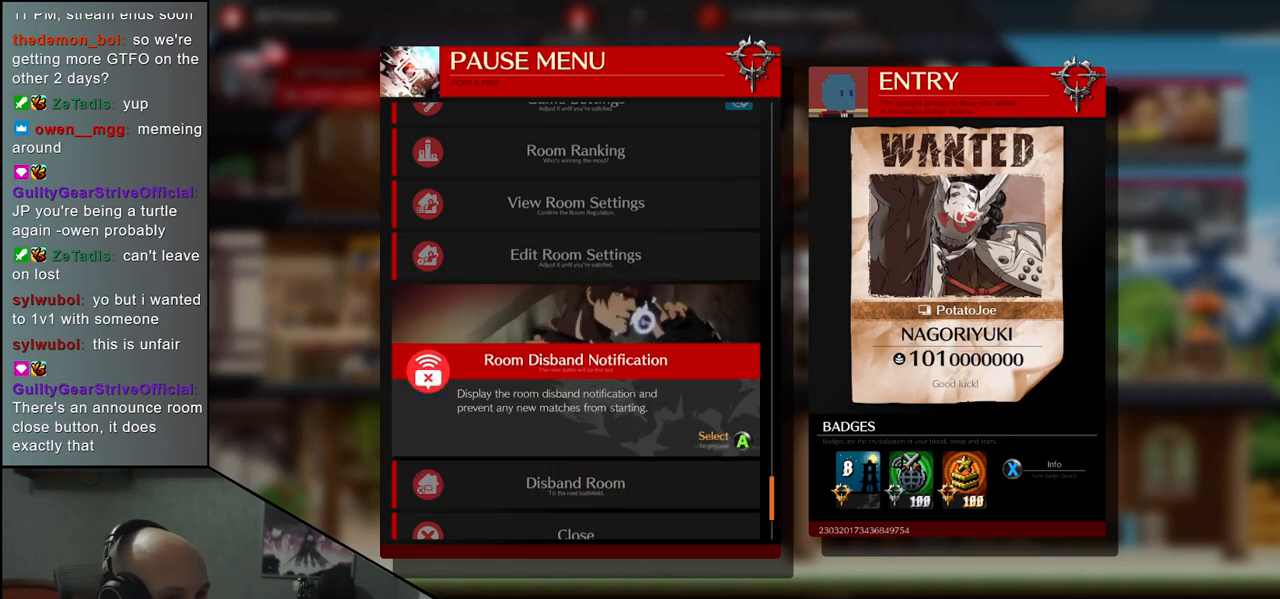
{"buttons": [], "left_stick": "center", "events": [[167, "R1", "down"], [250, "R1", "up"]]}
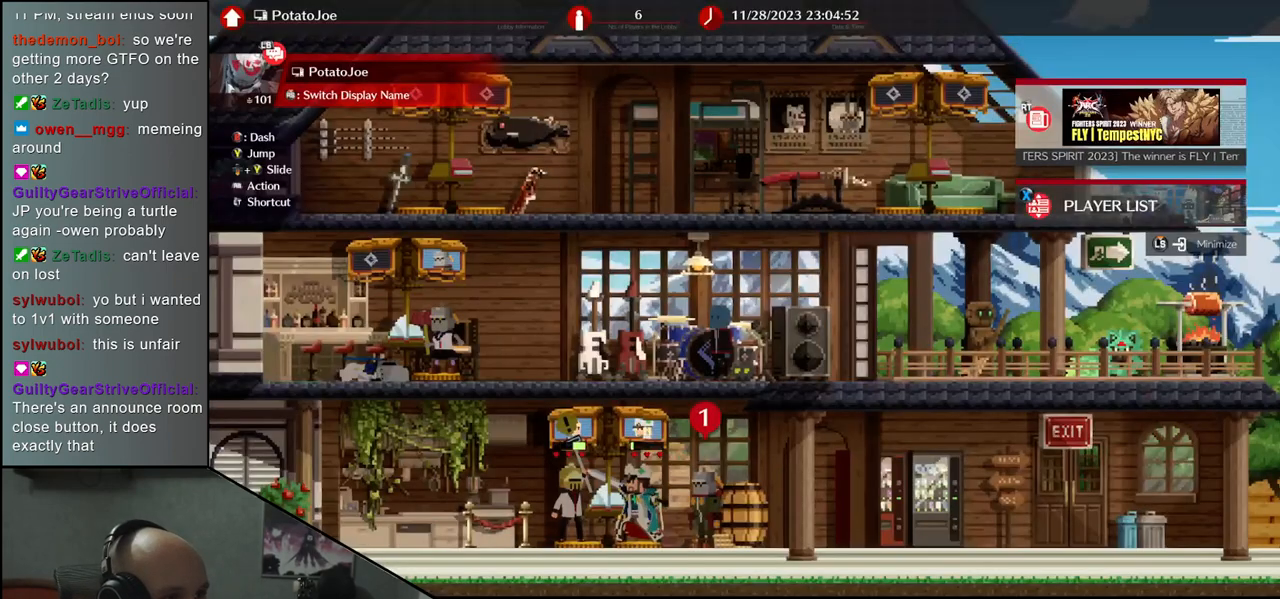
{"buttons": [], "left_stick": "center", "events": []}
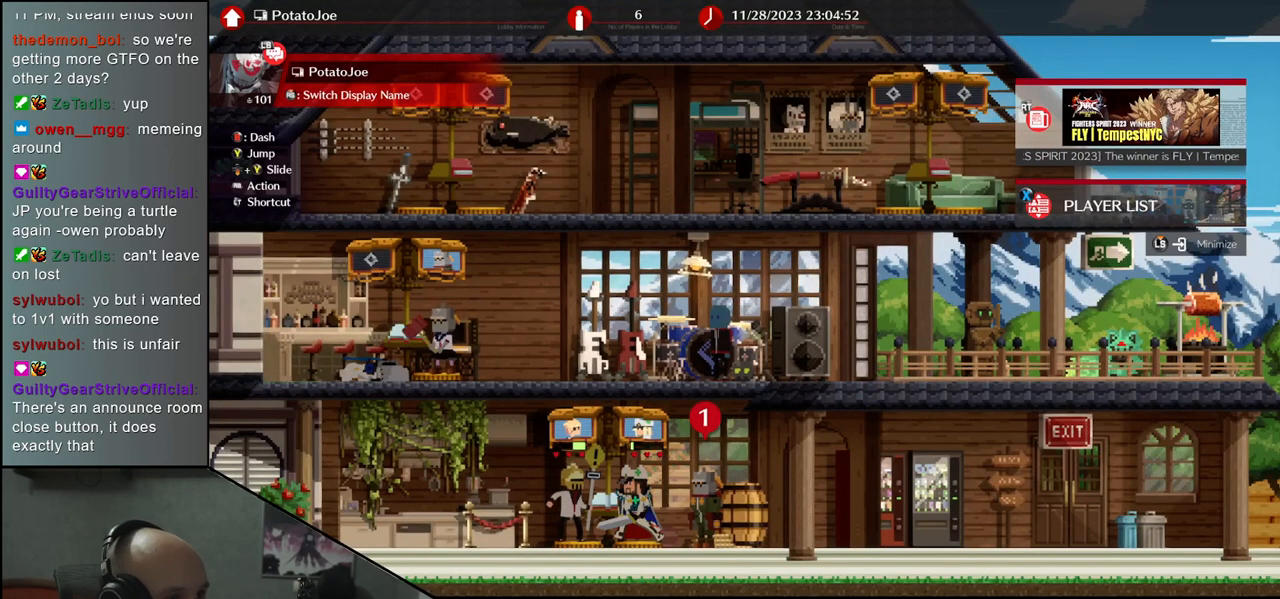
{"buttons": [], "left_stick": "center", "events": []}
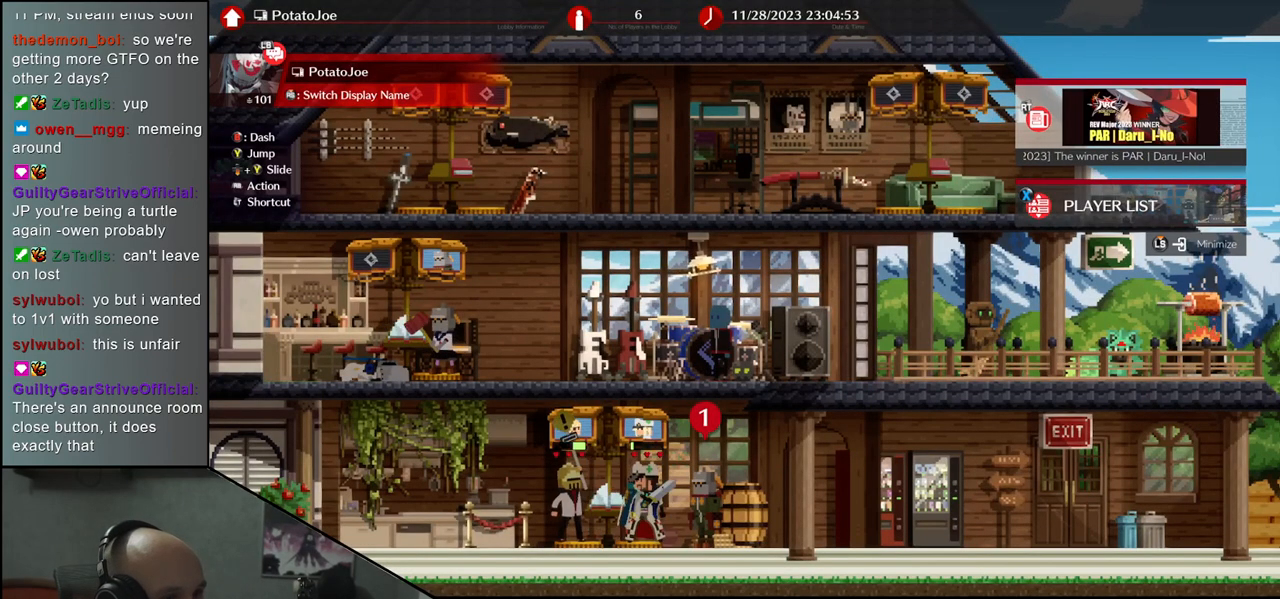
{"buttons": [], "left_stick": "center", "events": []}
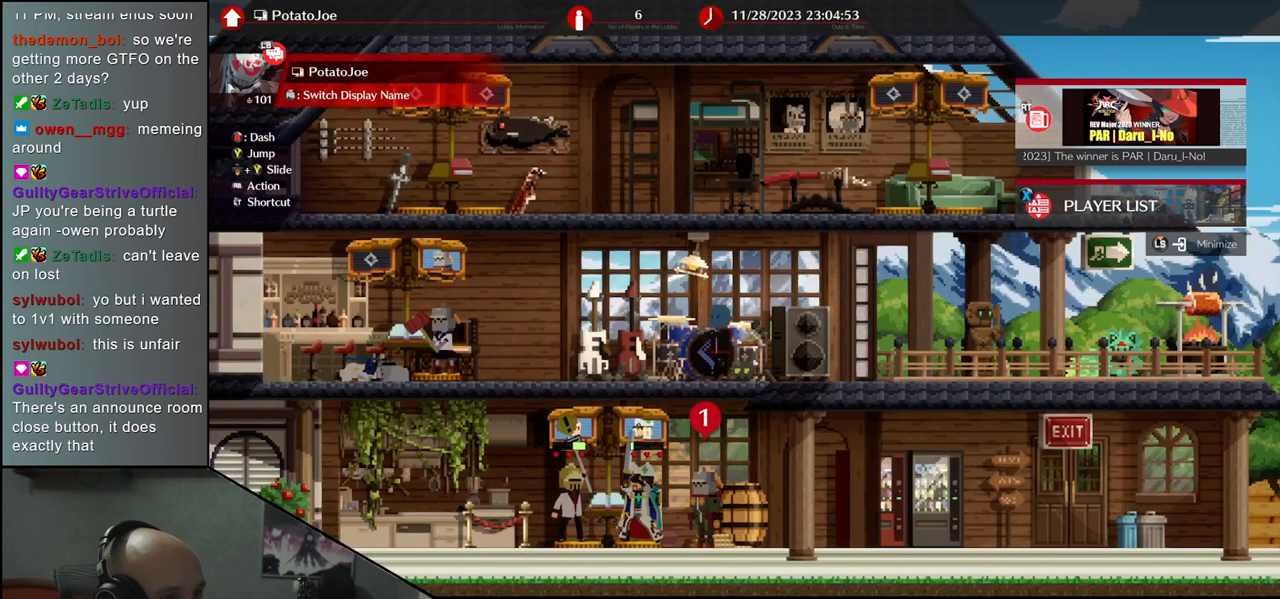
{"buttons": [], "left_stick": "center", "events": []}
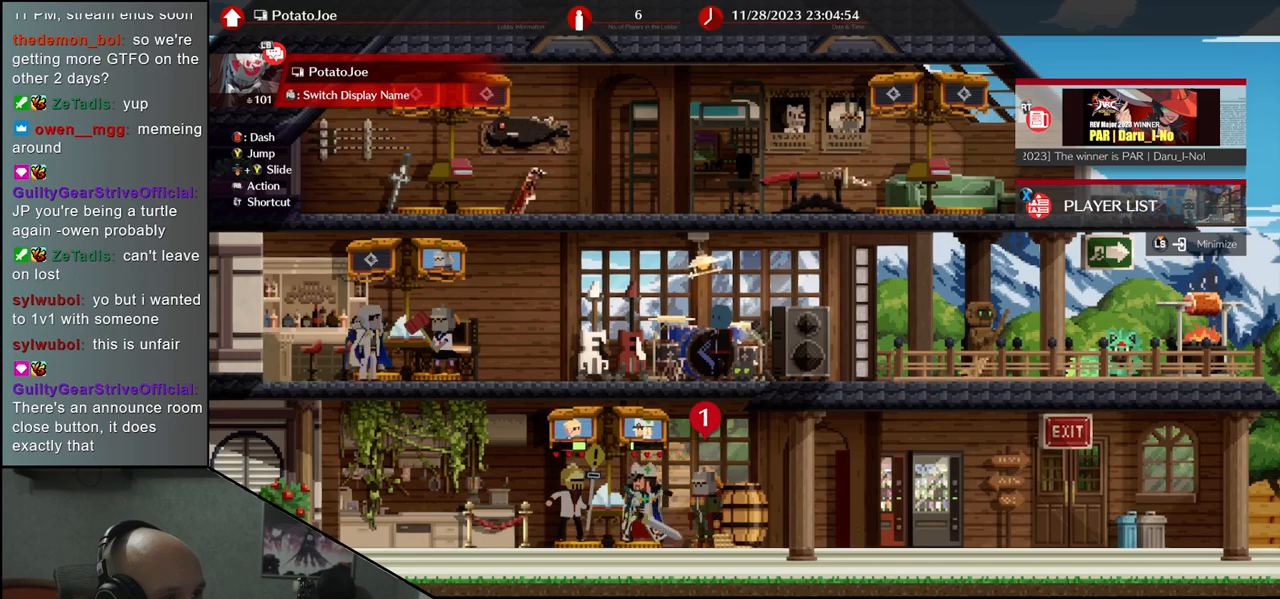
{"buttons": ["START"], "left_stick": "center", "events": [[450, "START", "down"]]}
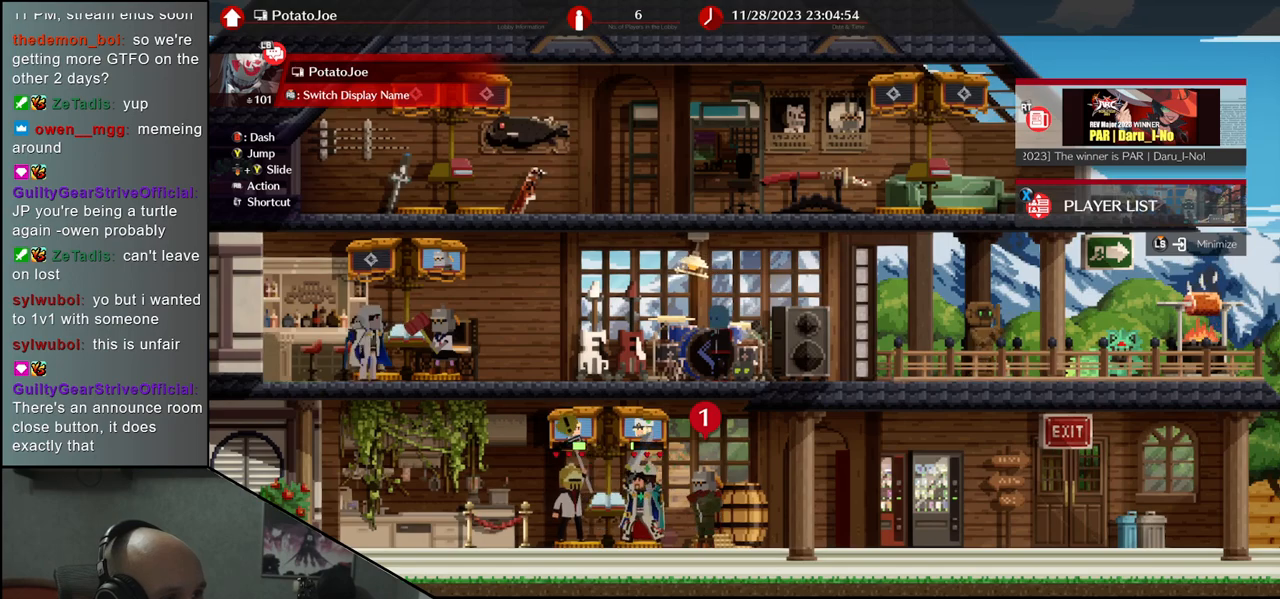
{"buttons": [], "left_stick": "center", "events": [[33, "START", "up"]]}
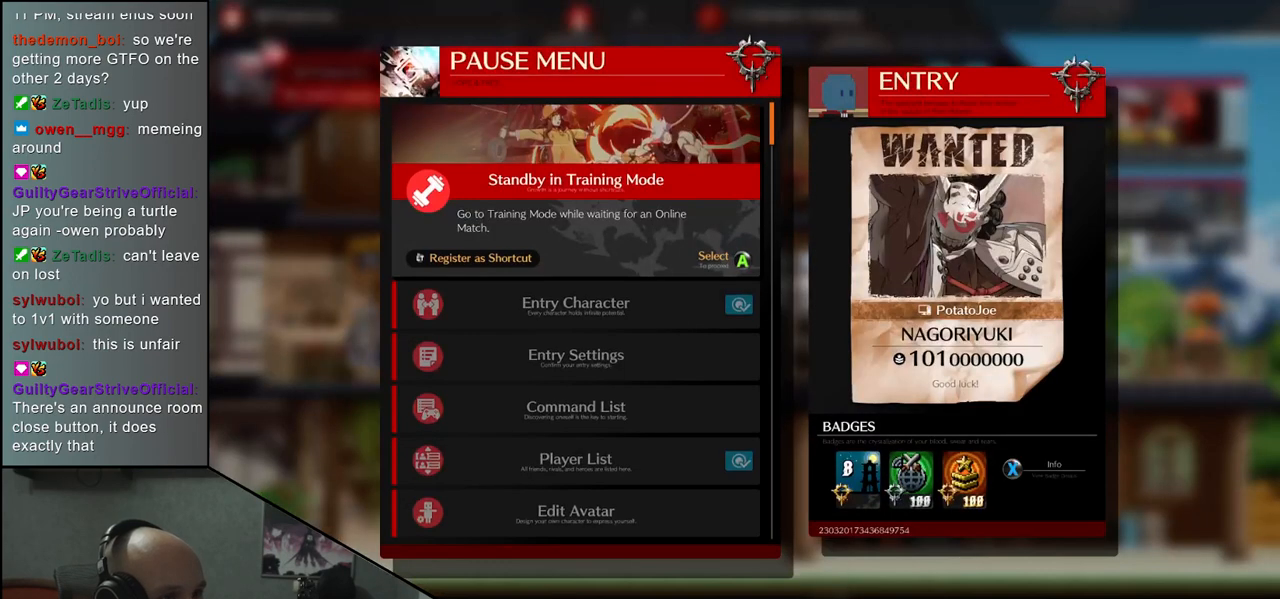
{"buttons": [], "left_stick": "up", "events": [[167, "left_stick", "up"], [267, "left_stick", "center"], [450, "left_stick", "up"]]}
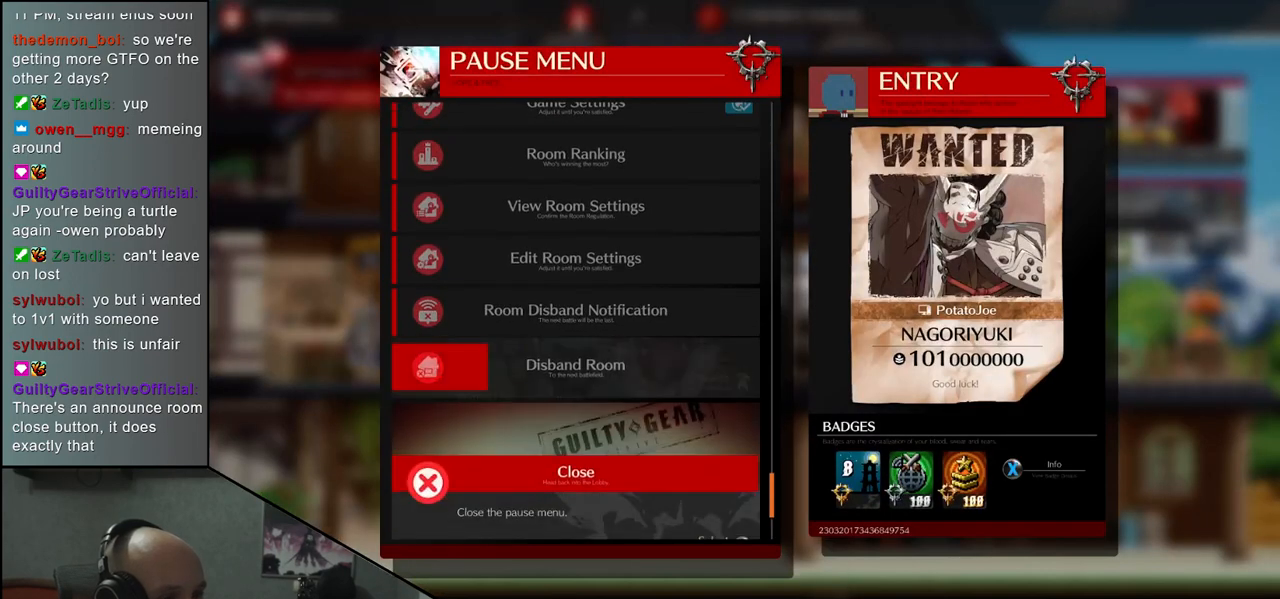
{"buttons": [], "left_stick": "center", "events": [[100, "left_stick", "center"], [250, "left_stick", "up"], [367, "left_stick", "center"]]}
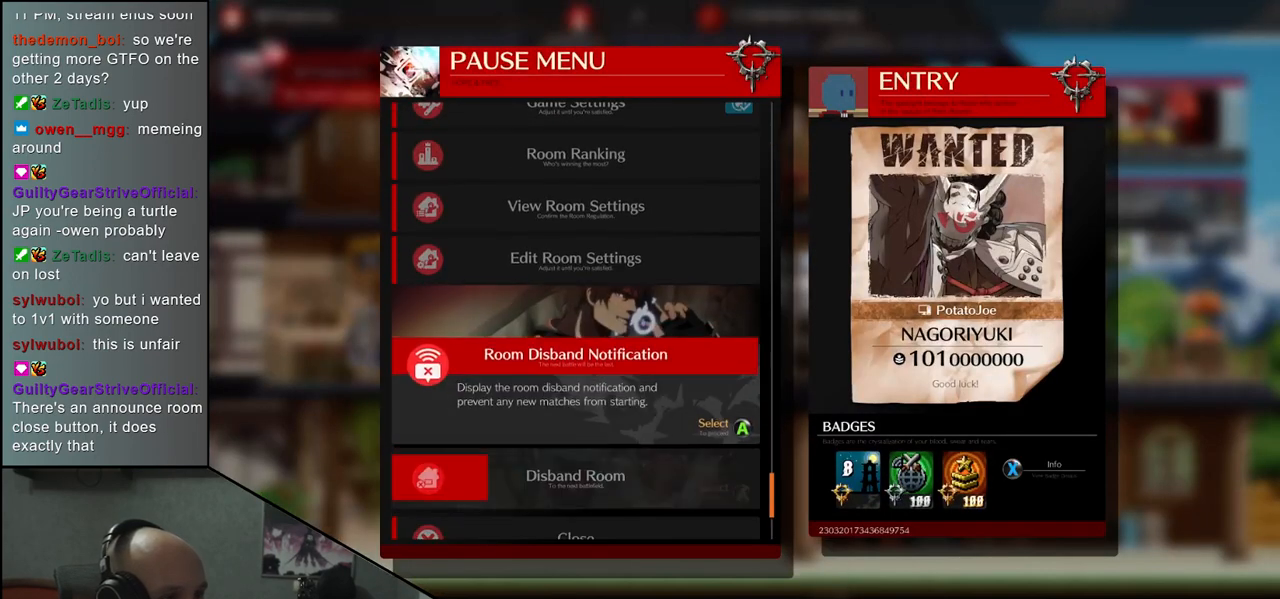
{"buttons": [], "left_stick": "center", "events": []}
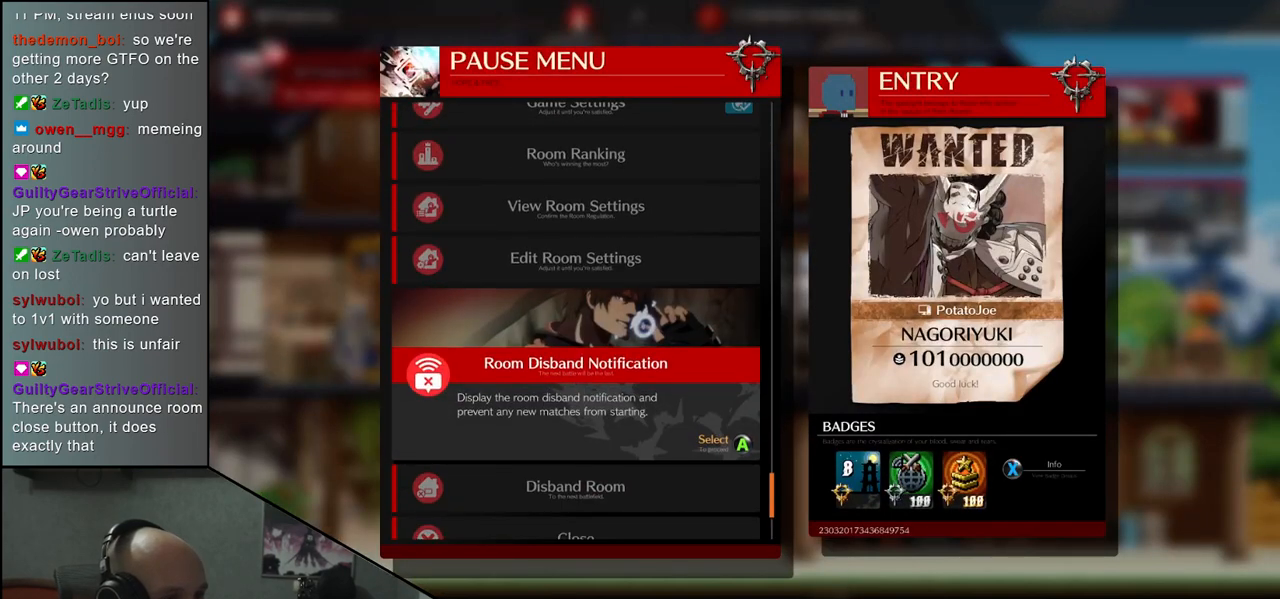
{"buttons": [], "left_stick": "center", "events": []}
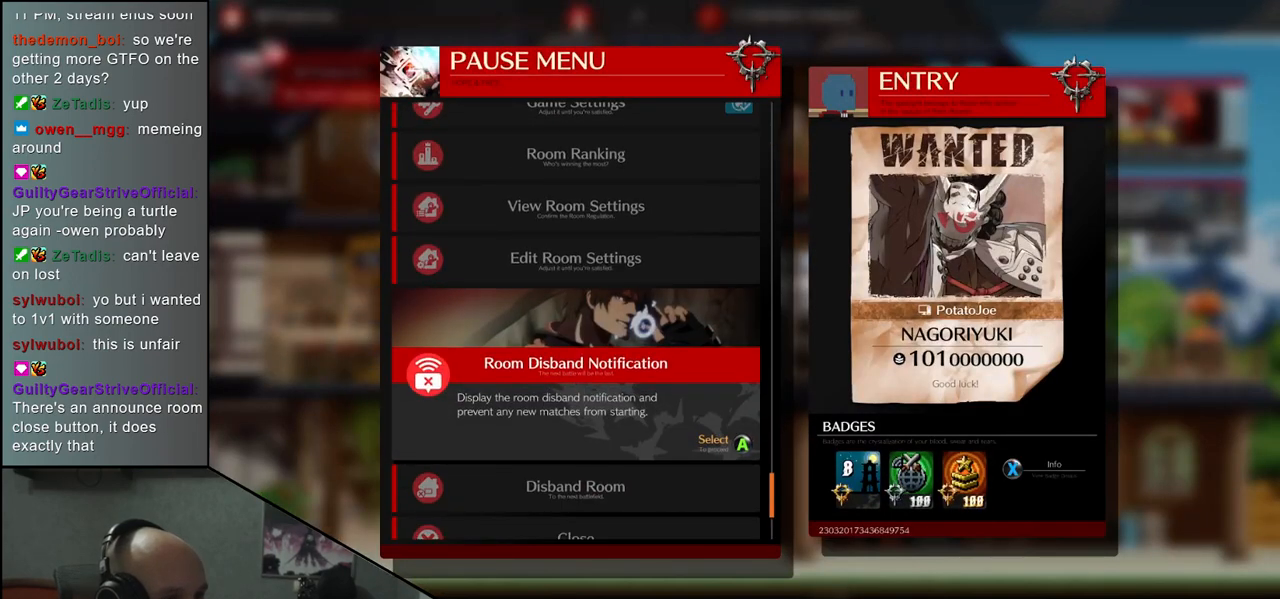
{"buttons": [], "left_stick": "center", "events": [[217, "L1", "down"], [367, "L1", "up"]]}
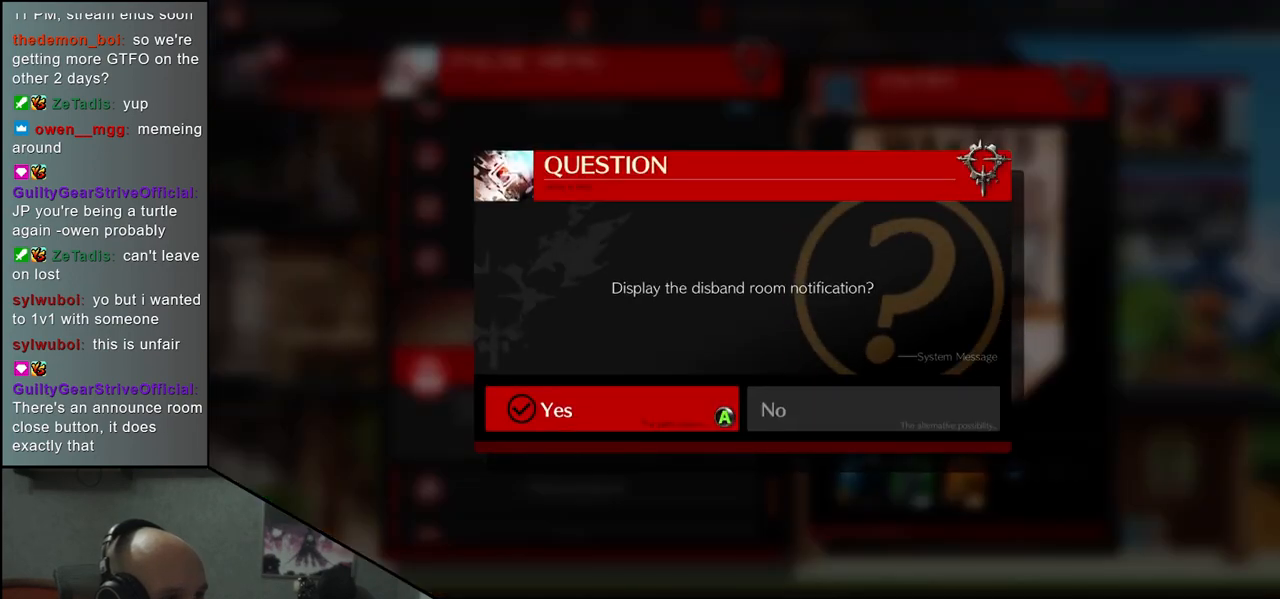
{"buttons": [], "left_stick": "center", "events": [[283, "L1", "down"], [433, "L1", "up"]]}